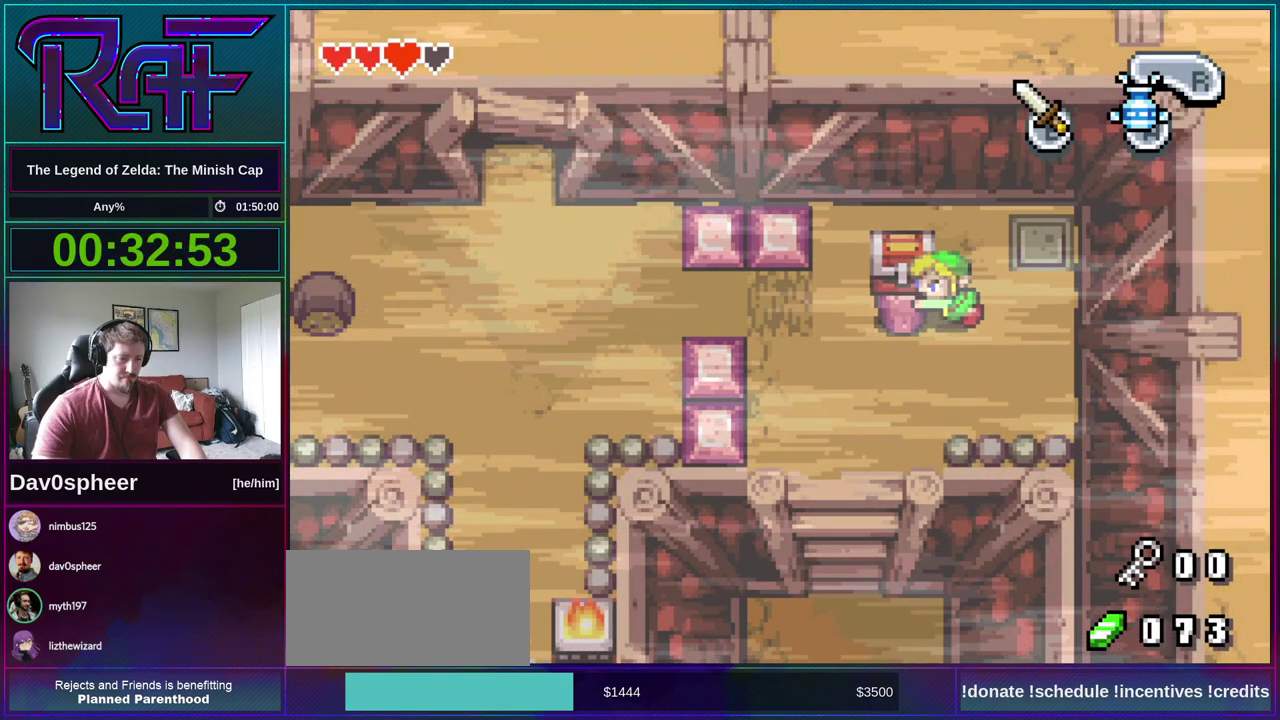
Gameplay with a controller (Nintendo layout); each line is a JSON object with the inputs held at the frame after it. "events" lists button and stick changes between this image and that frame as [ms after this image, input, new state], when the widget could be followed in between. Not read: L3 R3.
{"buttons": ["DPAD_DOWN"], "events": [[67, "DPAD_DOWN", "down"], [67, "DPAD_LEFT", "up"]]}
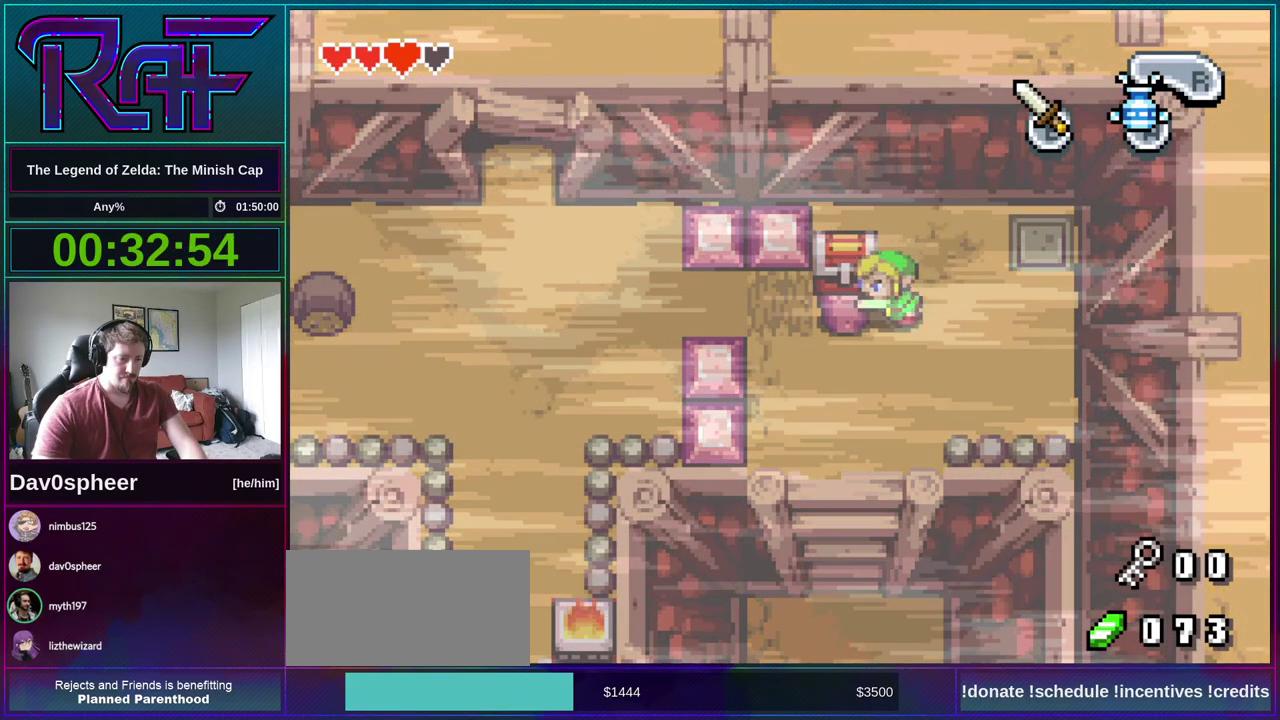
{"buttons": ["DPAD_LEFT"], "events": [[117, "DPAD_LEFT", "down"], [167, "DPAD_DOWN", "up"]]}
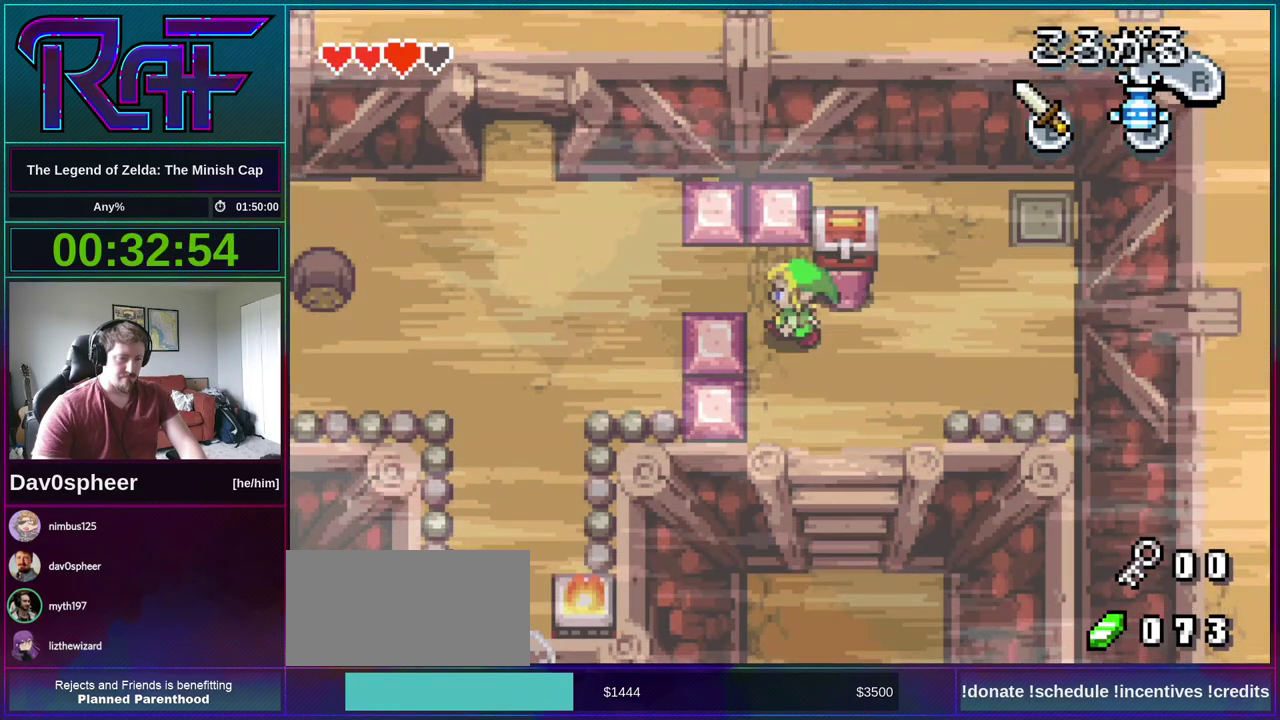
{"buttons": ["DPAD_LEFT"], "events": [[17, "DPAD_UP", "down"], [50, "DPAD_LEFT", "up"], [117, "DPAD_LEFT", "down"], [183, "DPAD_UP", "up"], [217, "R1", "down"], [283, "R1", "up"]]}
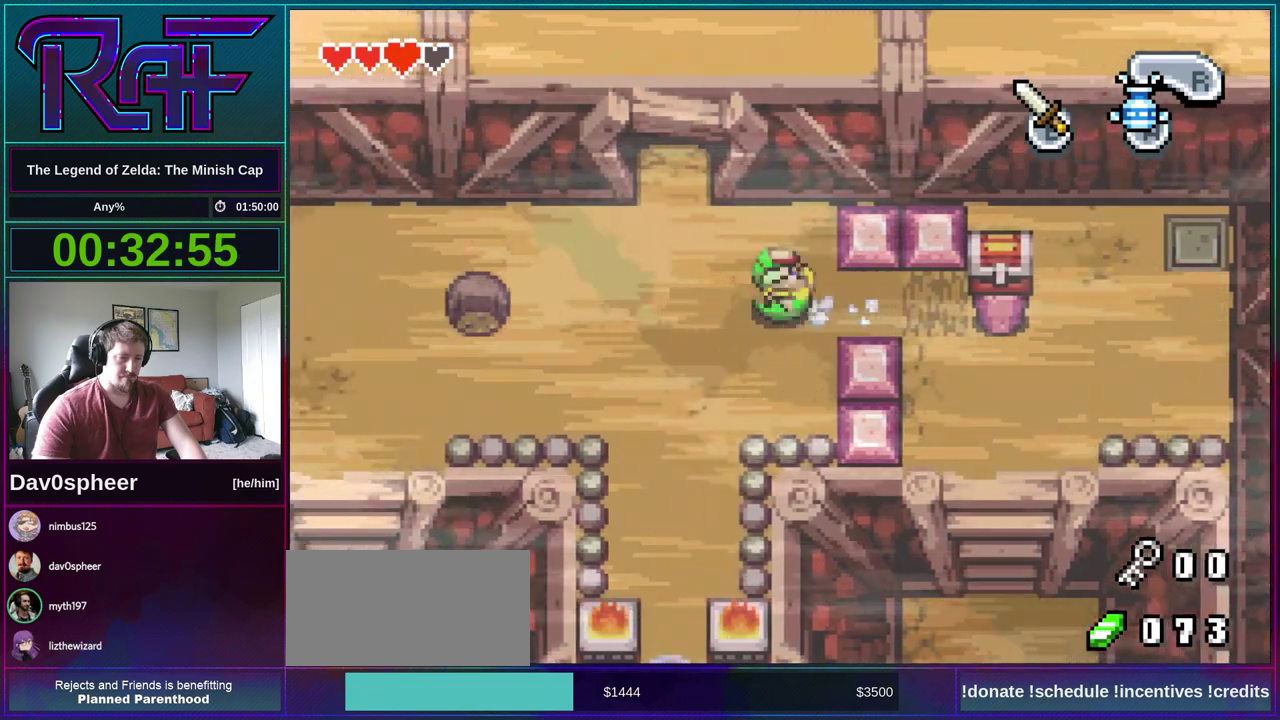
{"buttons": ["DPAD_LEFT"], "events": [[217, "R1", "down"], [283, "R1", "up"]]}
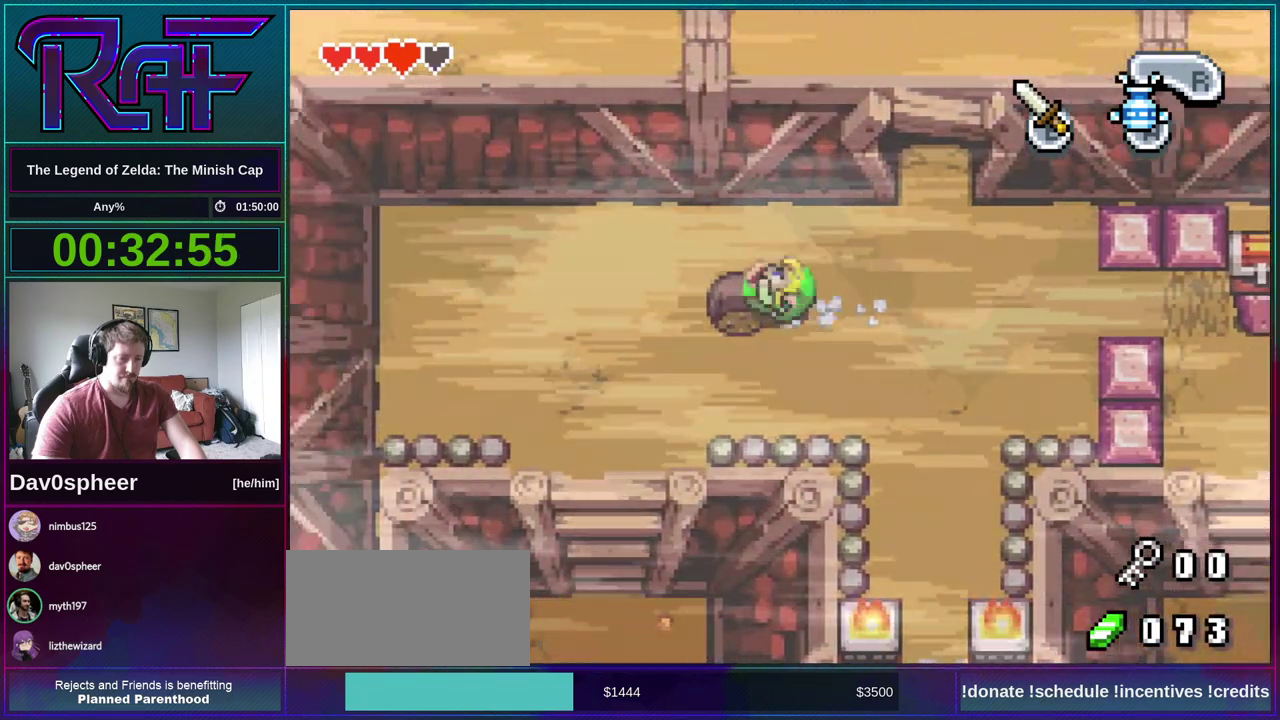
{"buttons": ["DPAD_DOWN", "DPAD_RIGHT"], "events": [[83, "DPAD_DOWN", "down"], [83, "DPAD_LEFT", "up"], [83, "DPAD_RIGHT", "down"]]}
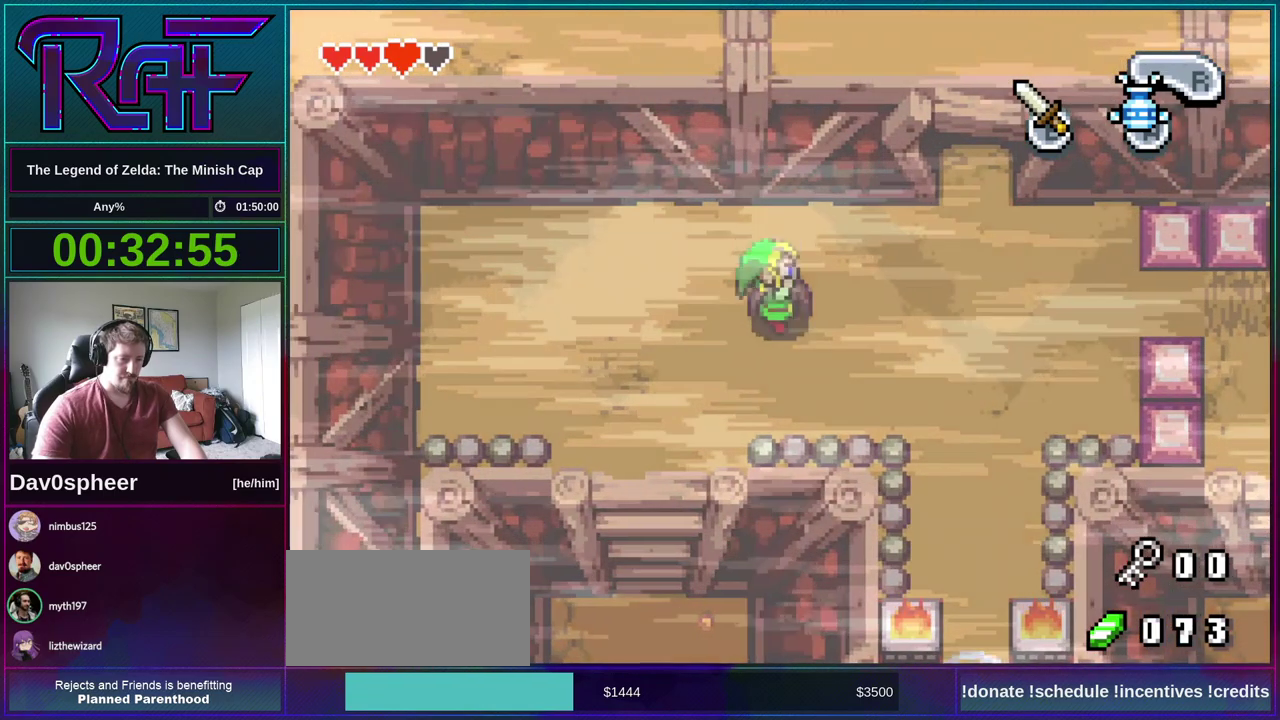
{"buttons": ["DPAD_DOWN", "DPAD_RIGHT"], "events": []}
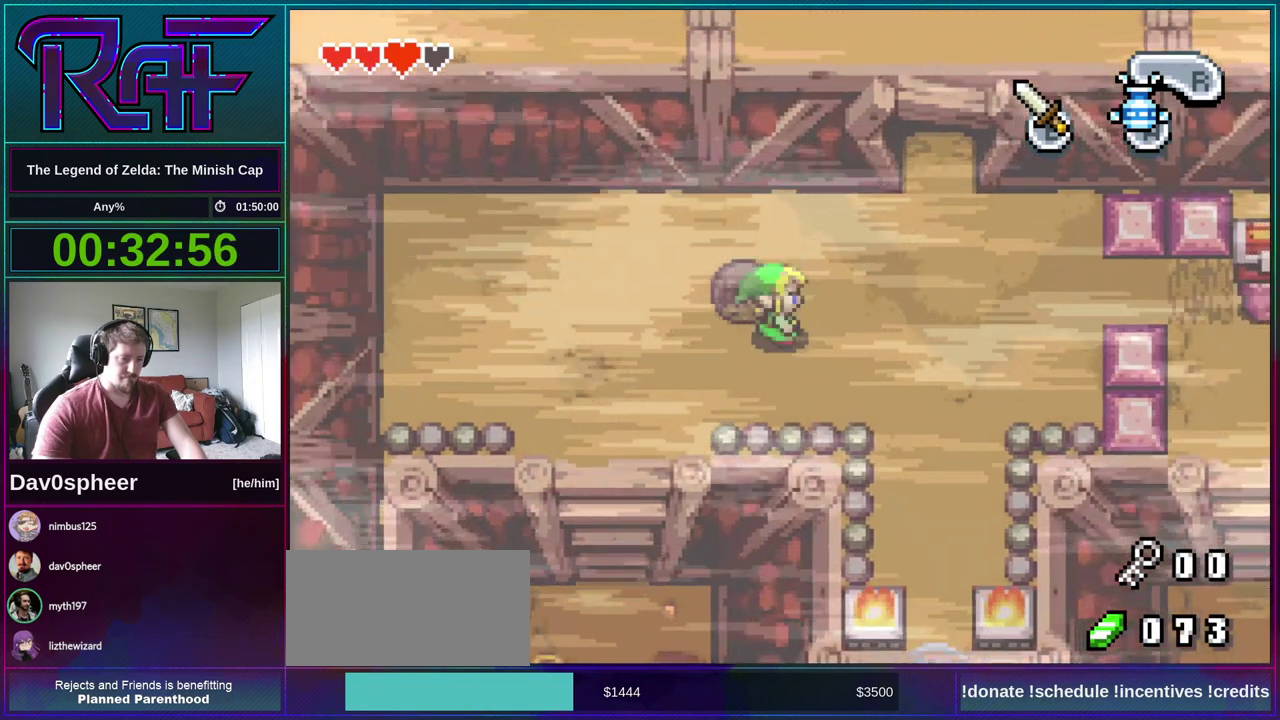
{"buttons": ["DPAD_DOWN", "DPAD_RIGHT"], "events": [[100, "R1", "down"], [183, "R1", "up"]]}
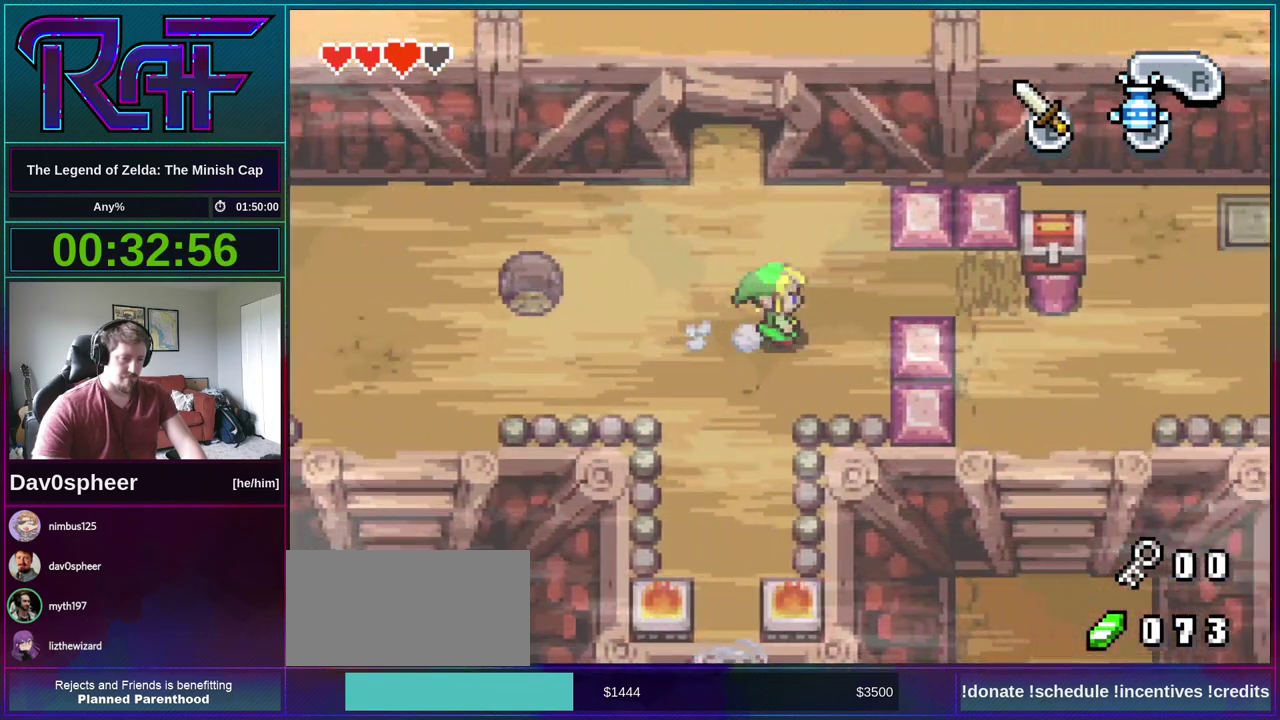
{"buttons": ["B", "DPAD_UP", "DPAD_RIGHT"], "events": [[83, "B", "down"], [300, "DPAD_DOWN", "up"], [383, "DPAD_UP", "down"]]}
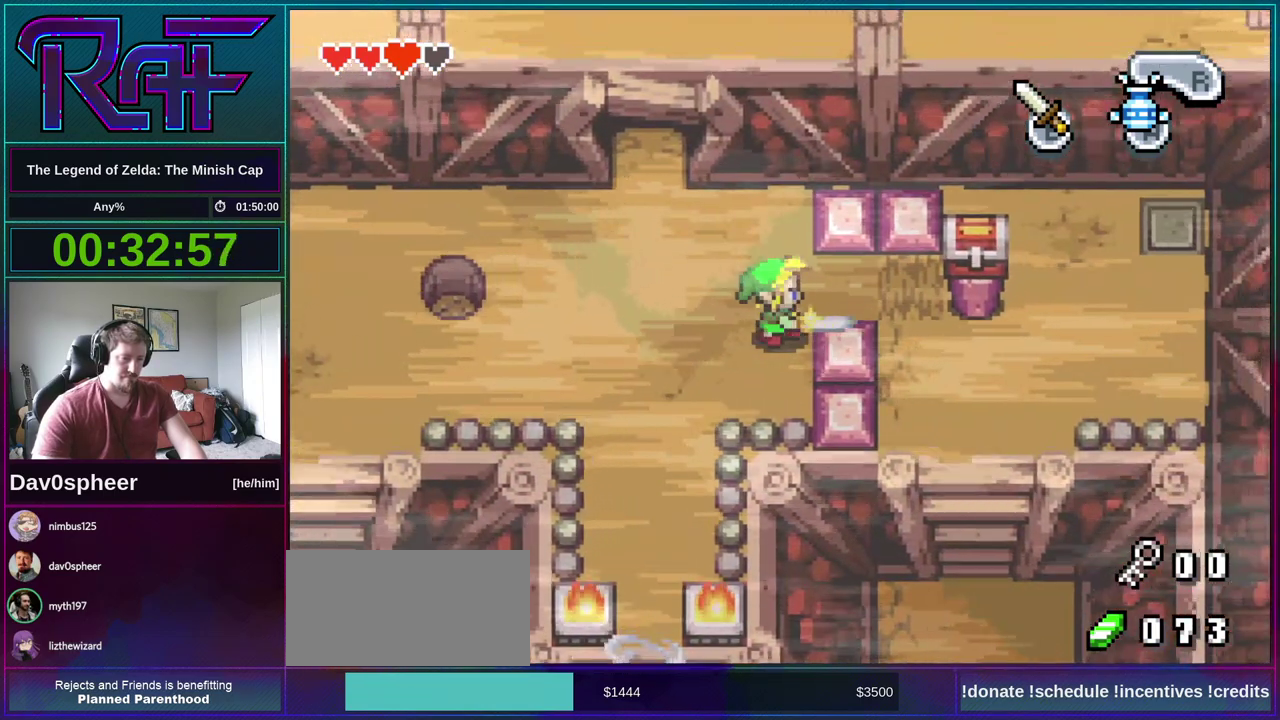
{"buttons": ["B", "DPAD_RIGHT"], "events": [[183, "DPAD_UP", "up"]]}
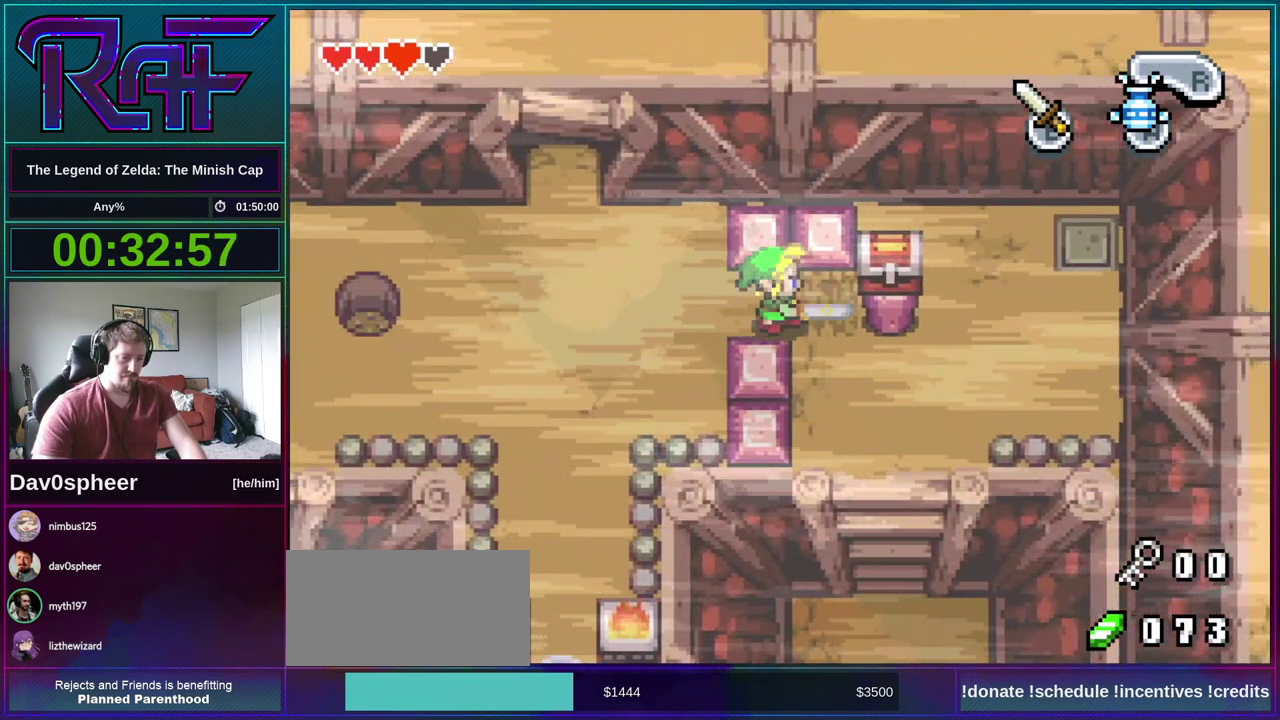
{"buttons": ["R1"], "events": [[283, "DPAD_RIGHT", "up"], [317, "B", "up"], [450, "R1", "down"]]}
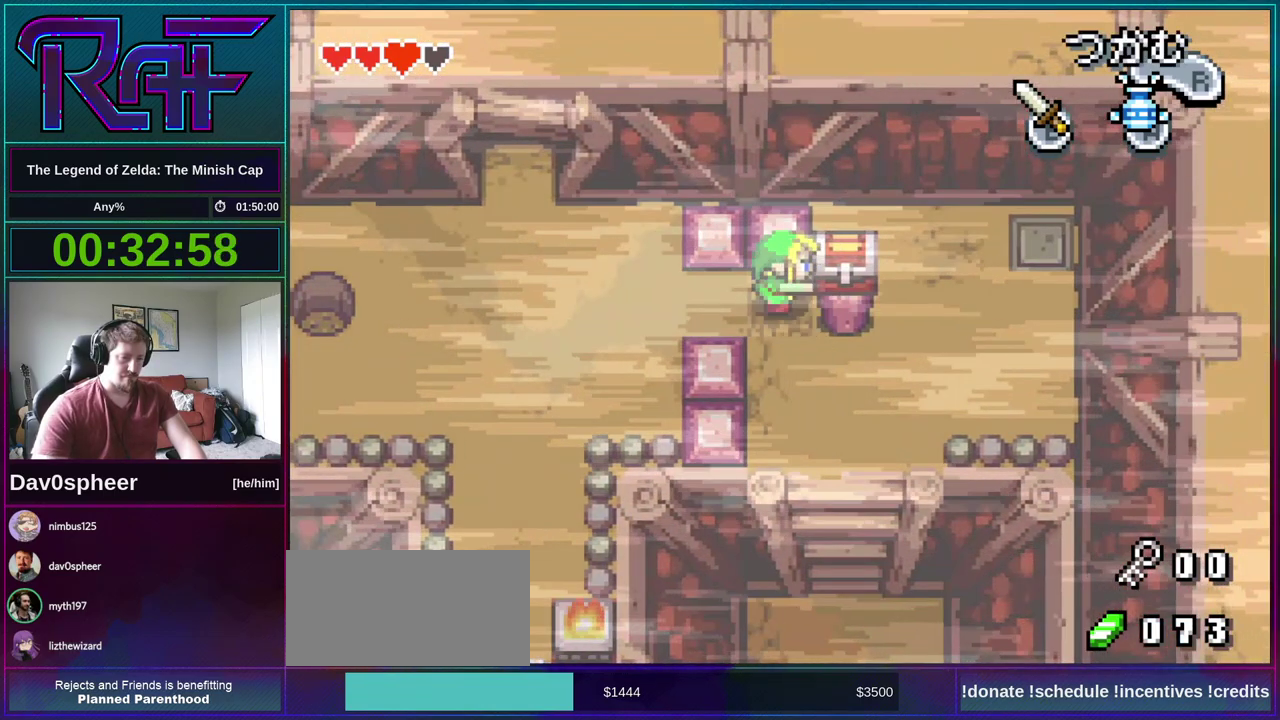
{"buttons": ["R1", "DPAD_LEFT"], "events": [[50, "DPAD_LEFT", "down"]]}
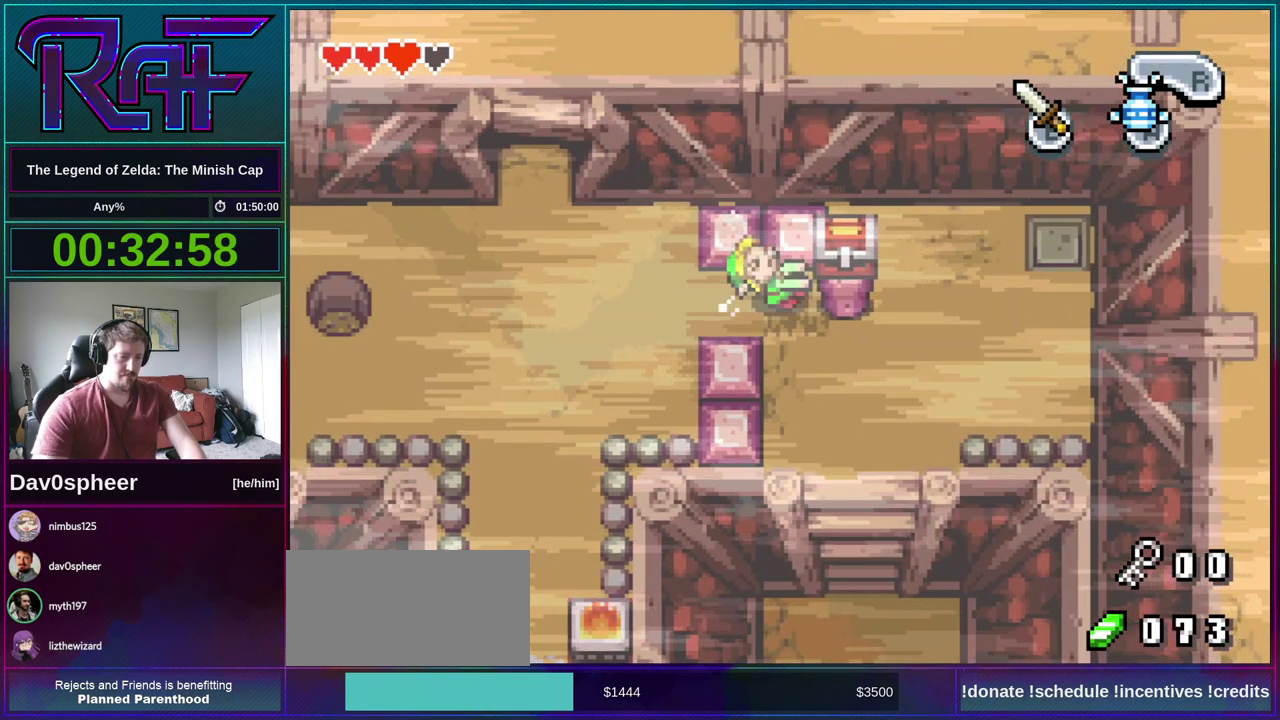
{"buttons": ["R1", "DPAD_LEFT"], "events": [[50, "DPAD_LEFT", "up"], [467, "DPAD_LEFT", "down"]]}
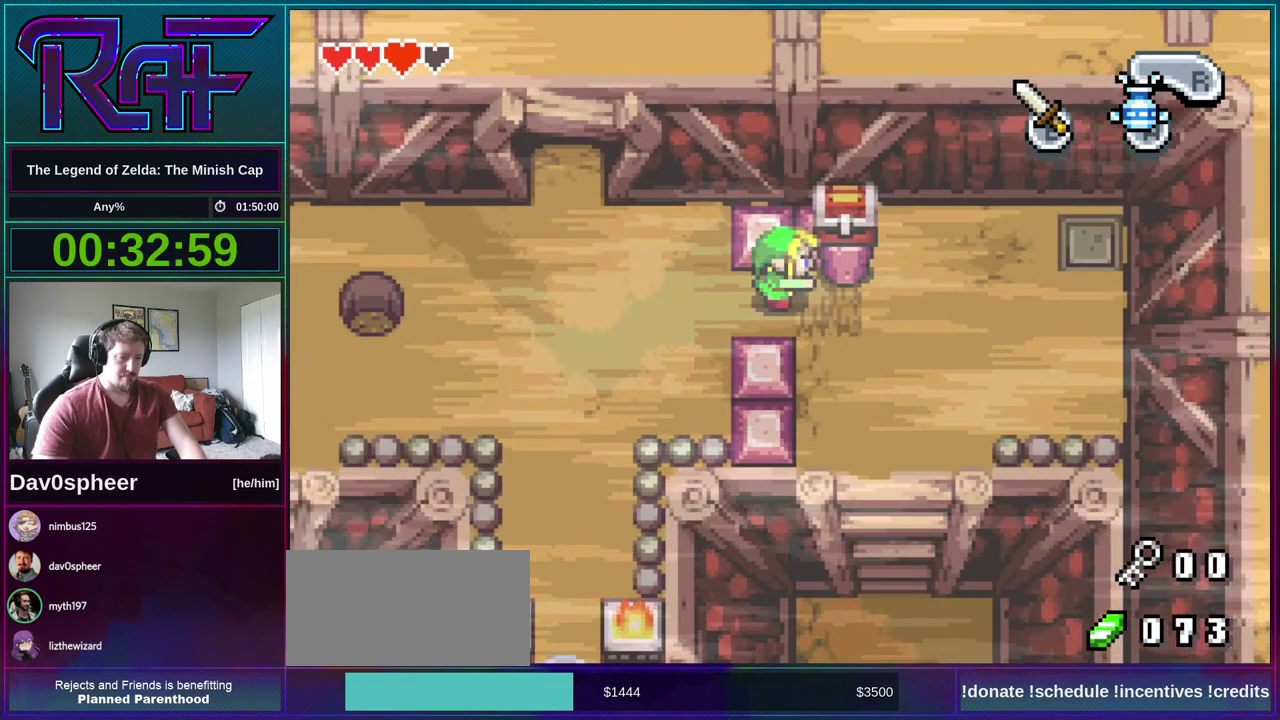
{"buttons": ["R1"], "events": [[317, "DPAD_LEFT", "up"]]}
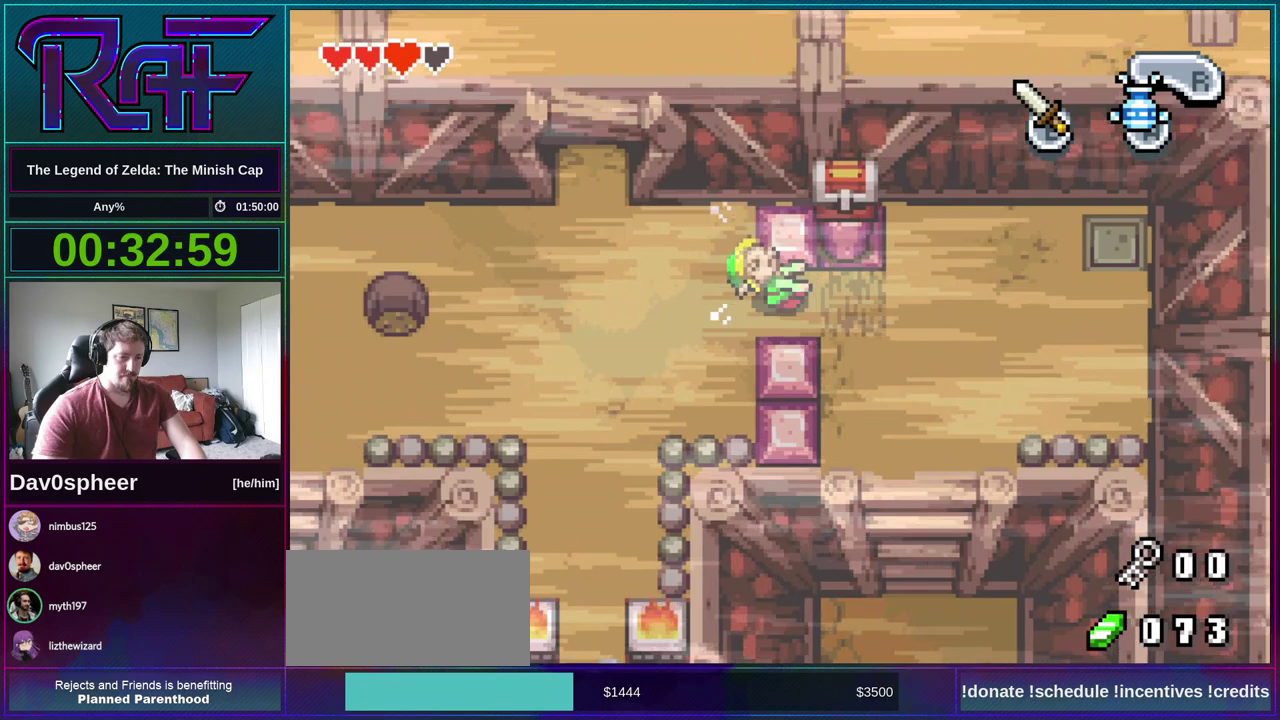
{"buttons": ["R1", "DPAD_LEFT"], "events": [[317, "DPAD_LEFT", "down"]]}
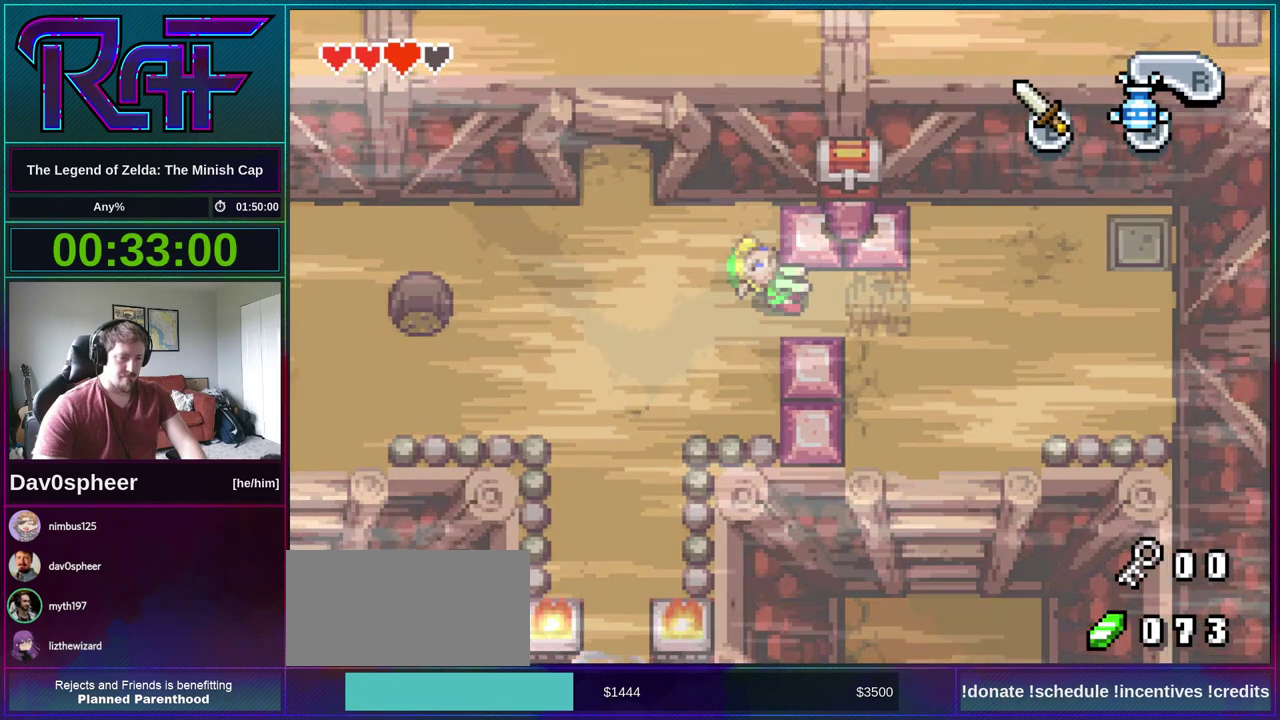
{"buttons": ["R1"], "events": [[217, "DPAD_LEFT", "up"]]}
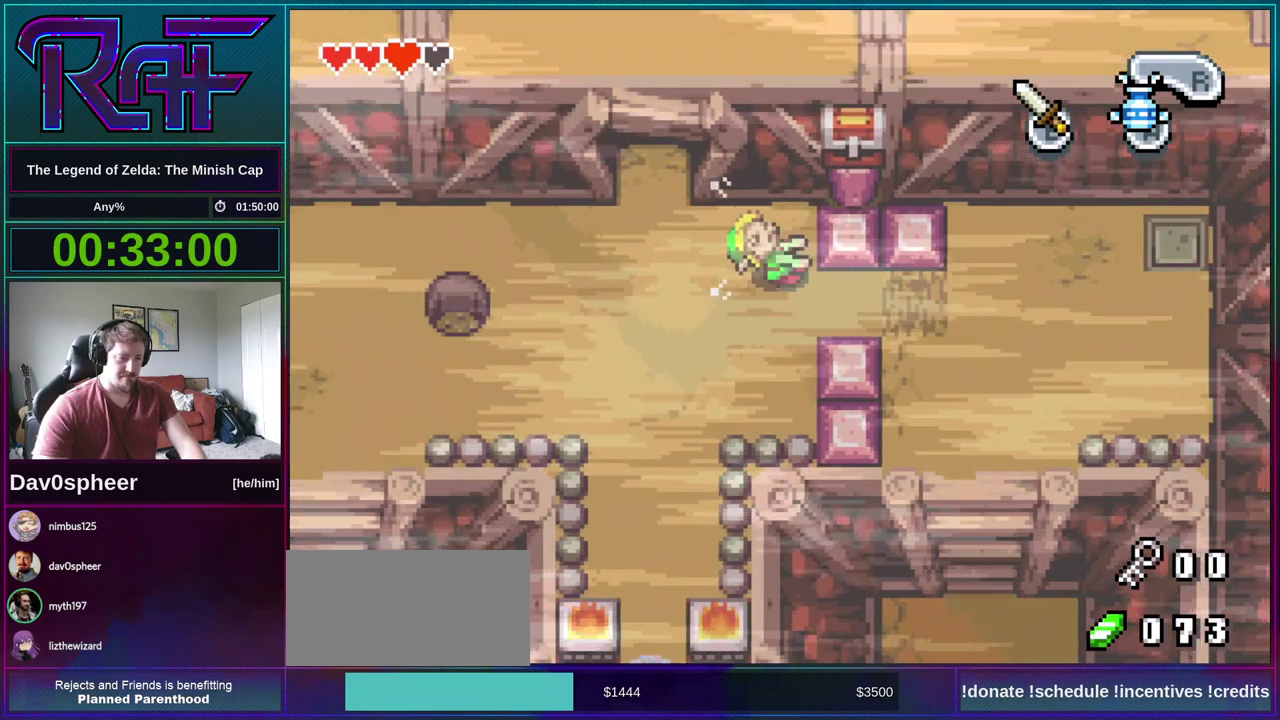
{"buttons": ["R1", "DPAD_LEFT"], "events": [[183, "DPAD_LEFT", "down"]]}
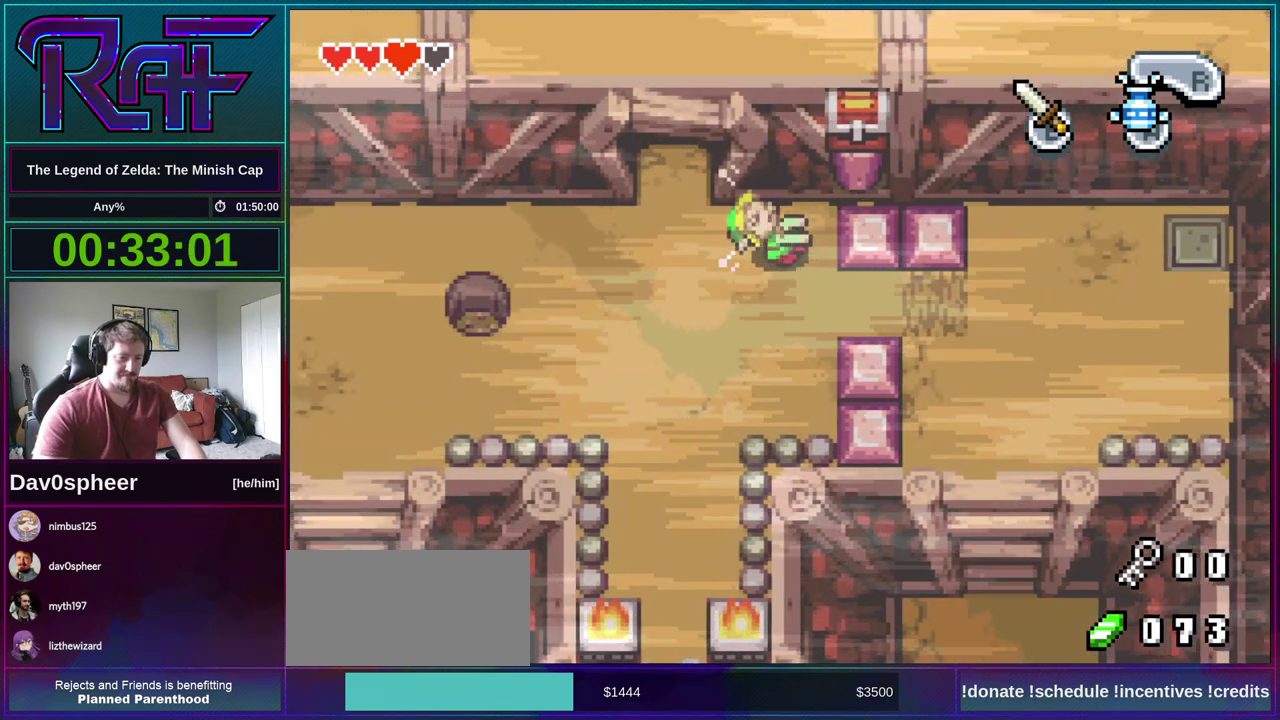
{"buttons": ["R1"], "events": [[50, "DPAD_LEFT", "up"]]}
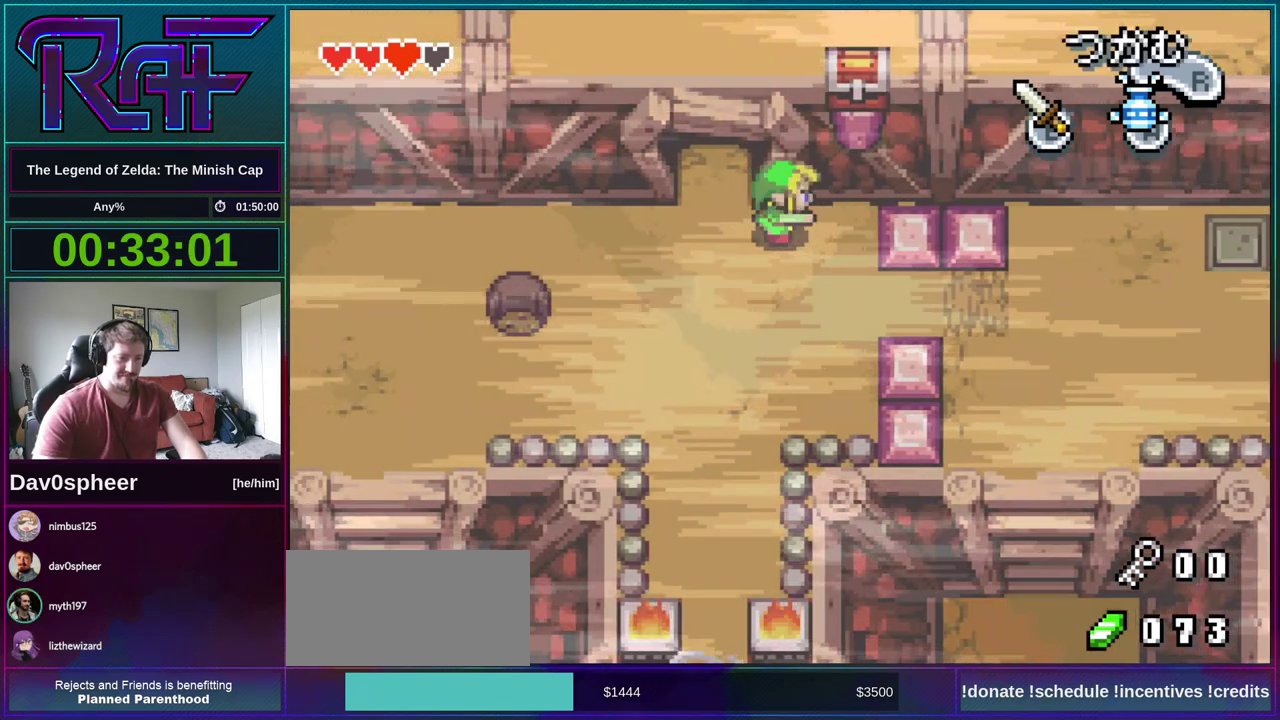
{"buttons": ["R1"], "events": [[83, "DPAD_LEFT", "down"], [450, "DPAD_LEFT", "up"]]}
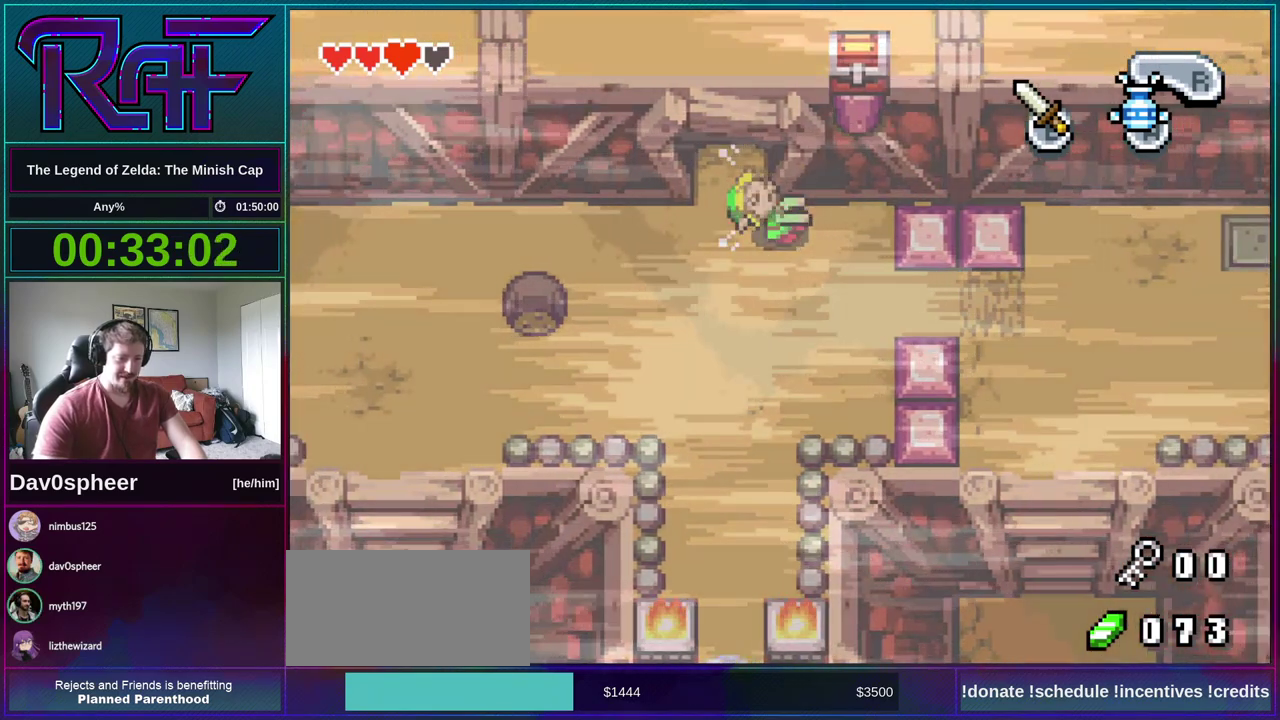
{"buttons": ["R1", "DPAD_LEFT"], "events": [[417, "DPAD_LEFT", "down"]]}
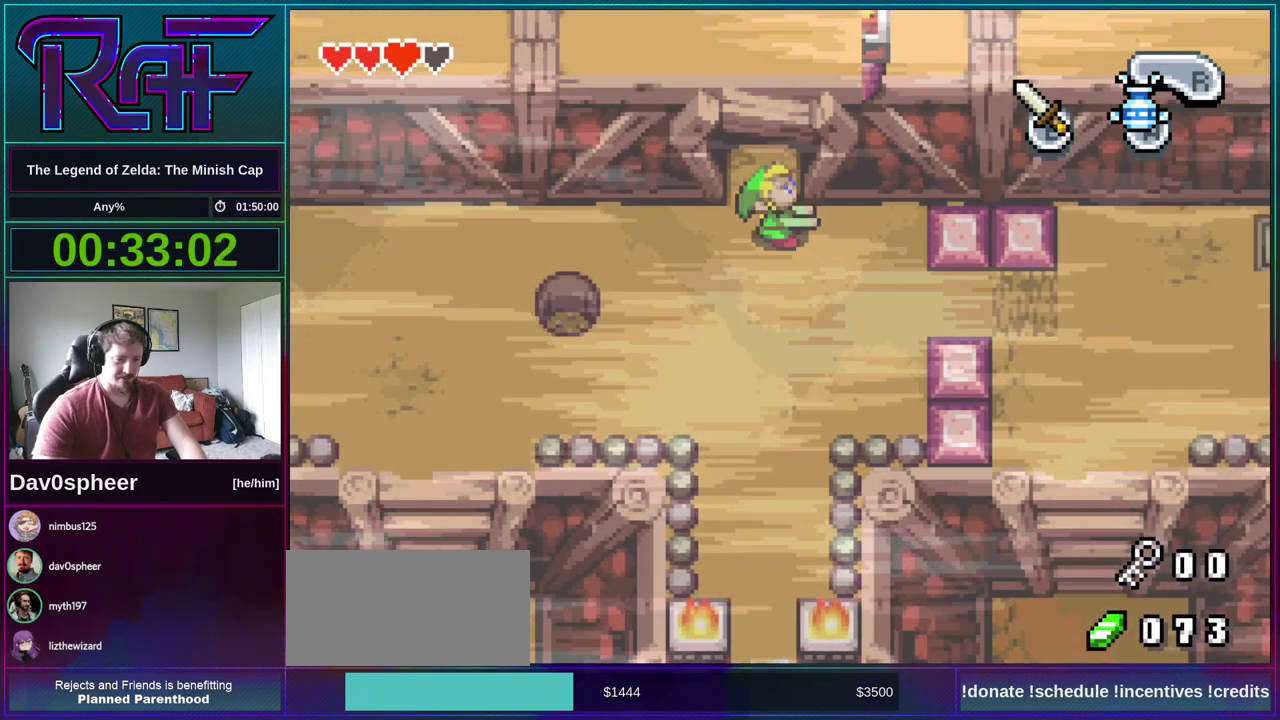
{"buttons": ["R1"], "events": [[250, "DPAD_LEFT", "up"]]}
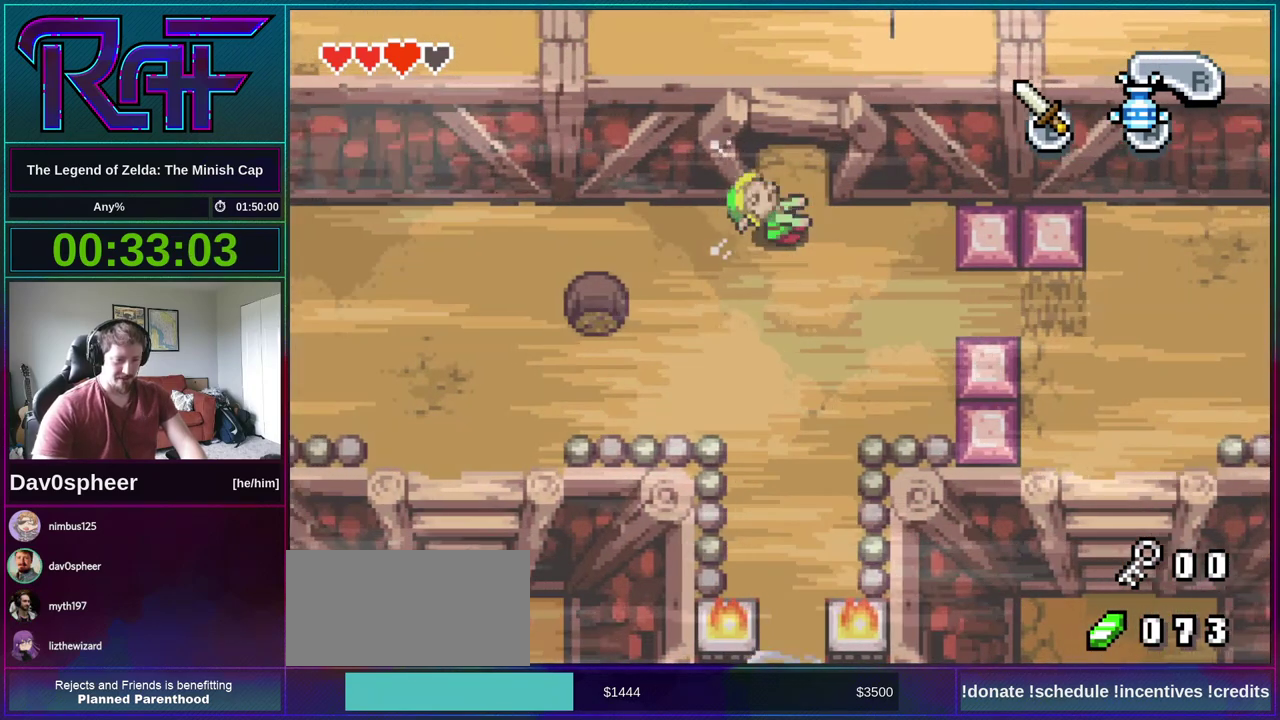
{"buttons": ["R1", "DPAD_LEFT"], "events": [[283, "DPAD_LEFT", "down"]]}
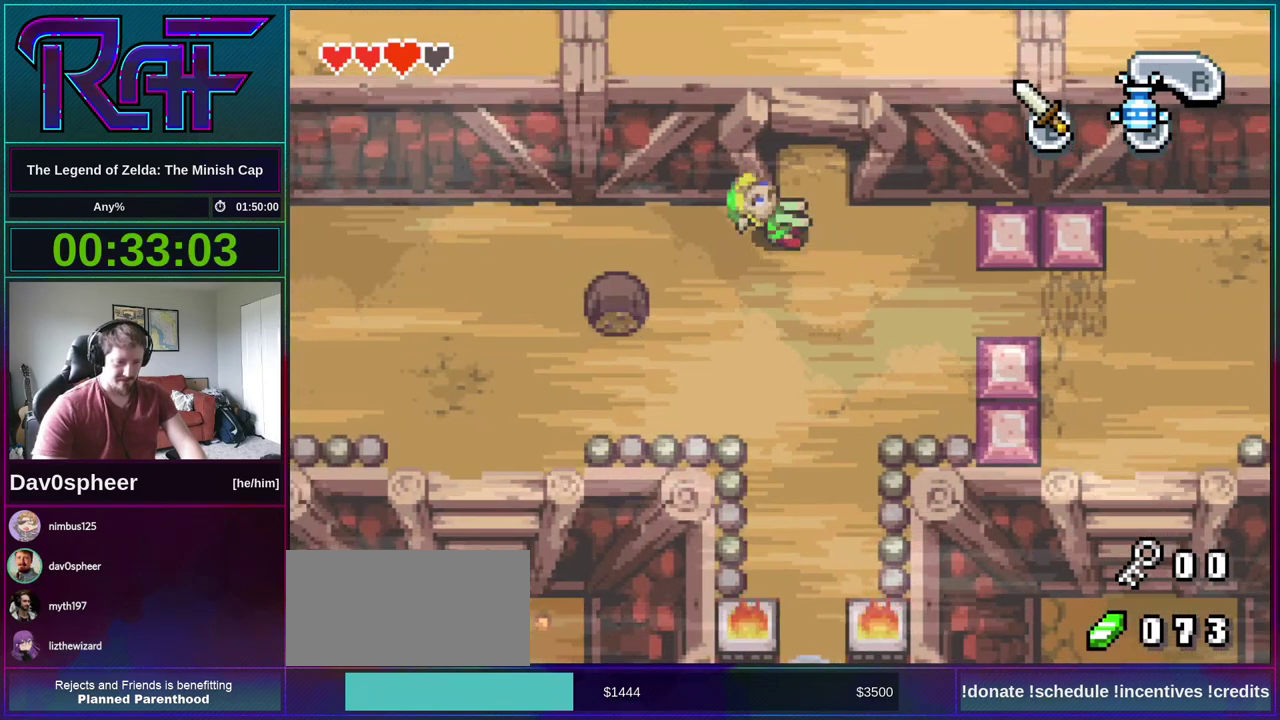
{"buttons": [], "events": [[250, "DPAD_LEFT", "up"], [400, "R1", "up"]]}
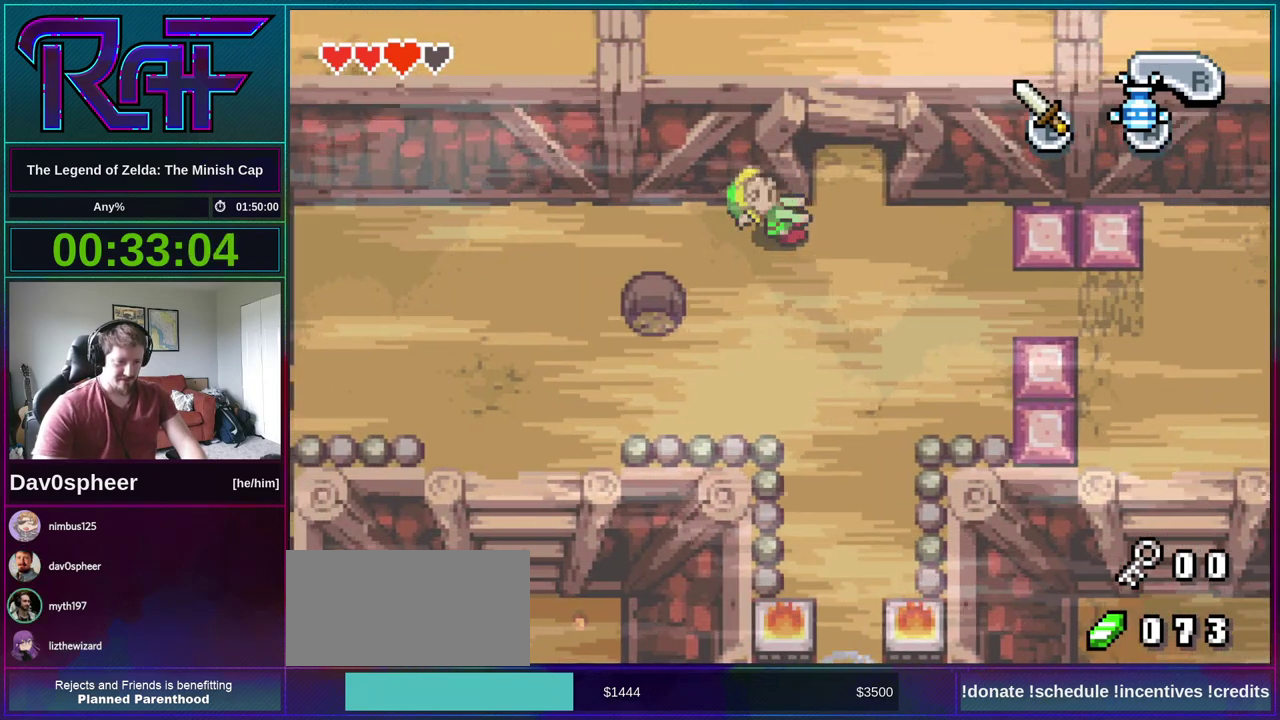
{"buttons": ["DPAD_UP"], "events": [[217, "DPAD_RIGHT", "down"], [417, "DPAD_RIGHT", "up"], [417, "DPAD_UP", "down"]]}
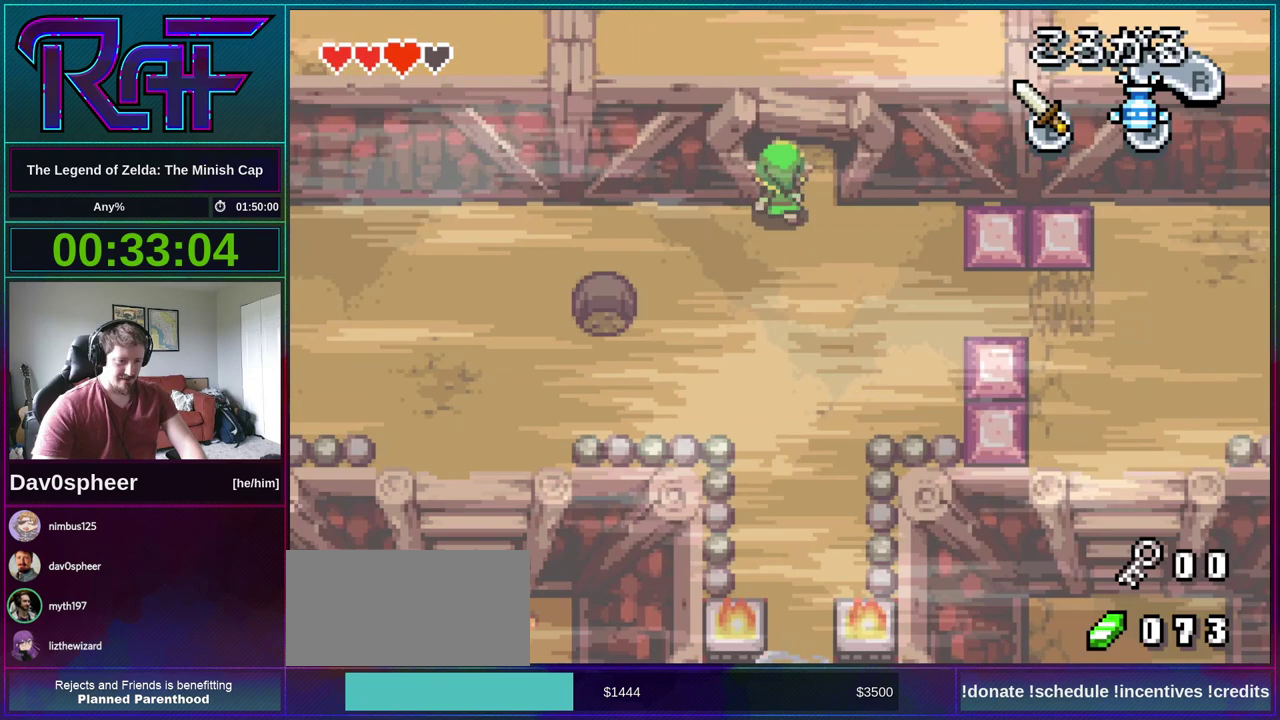
{"buttons": ["DPAD_UP"], "events": [[17, "R1", "down"], [83, "R1", "up"]]}
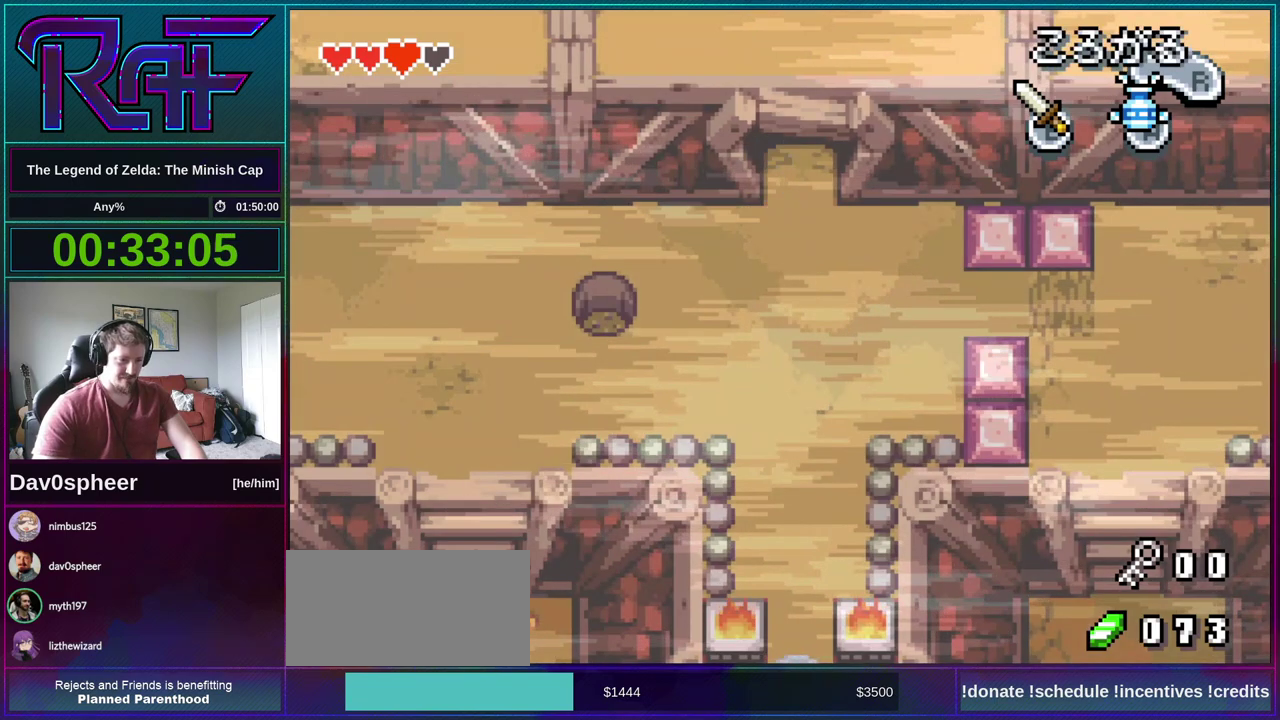
{"buttons": ["DPAD_UP"], "events": []}
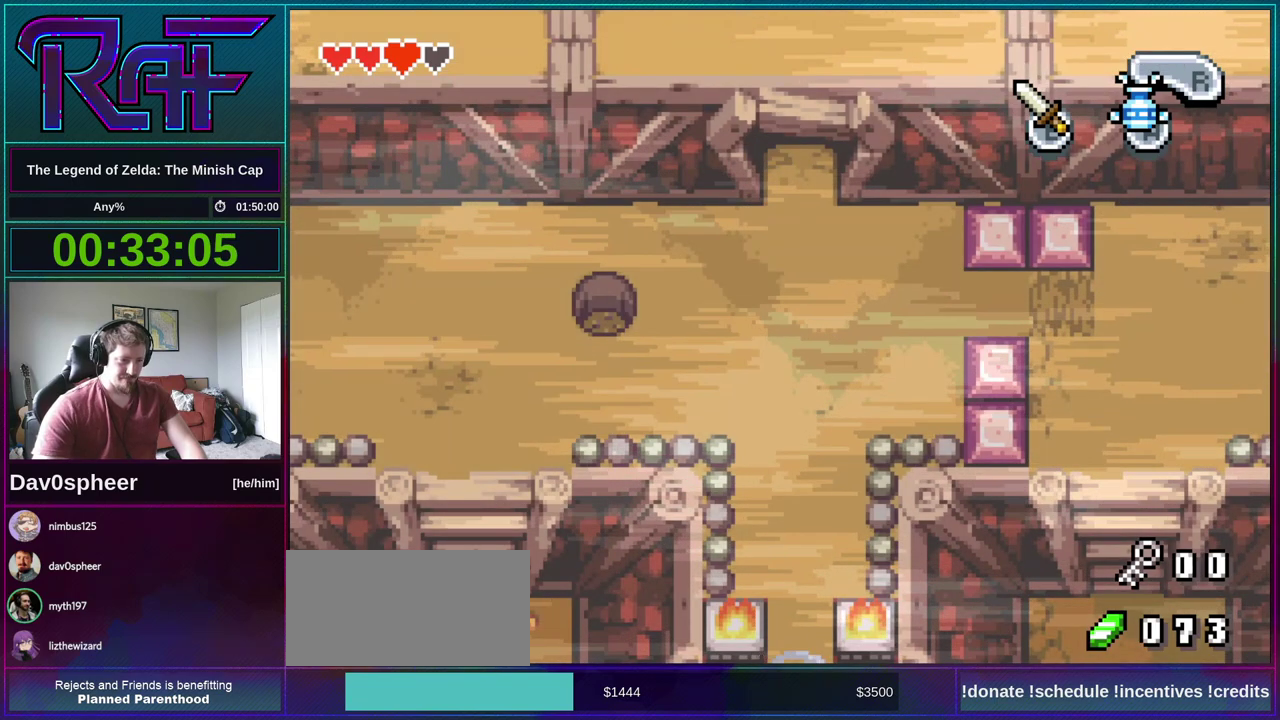
{"buttons": [], "events": [[117, "DPAD_UP", "up"]]}
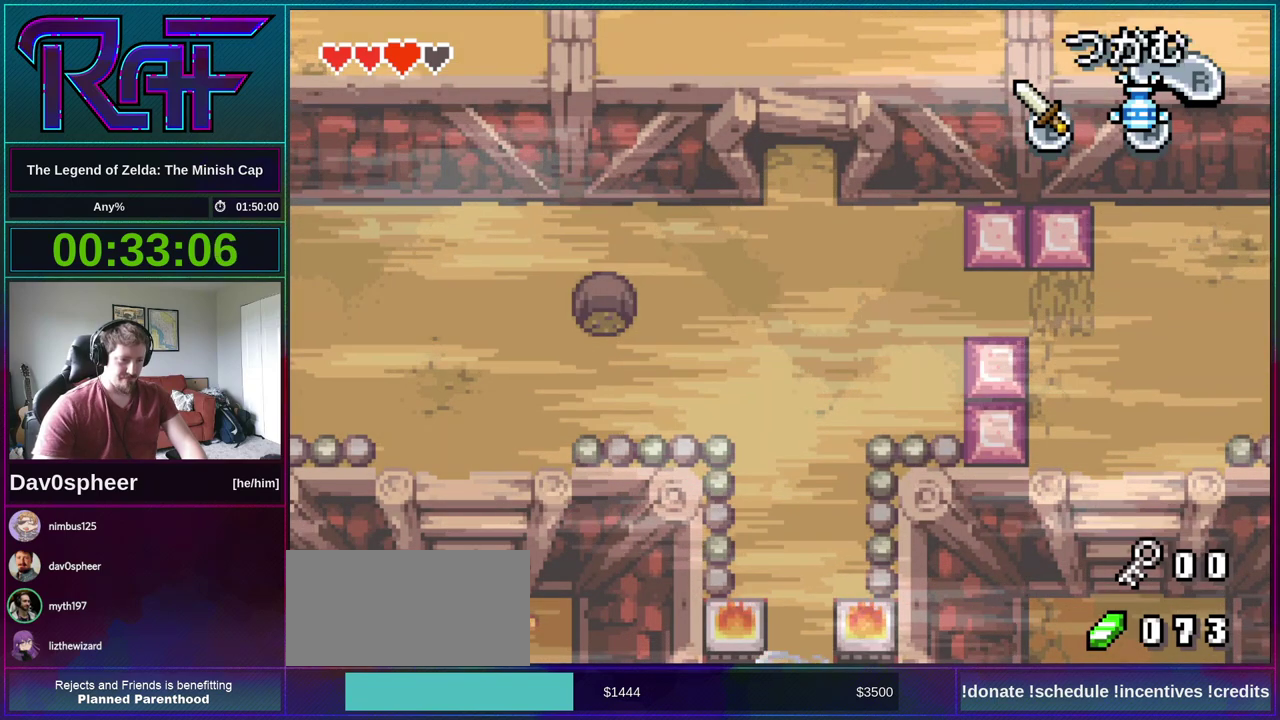
{"buttons": ["R1", "DPAD_DOWN"], "events": [[217, "R1", "down"], [350, "DPAD_DOWN", "down"]]}
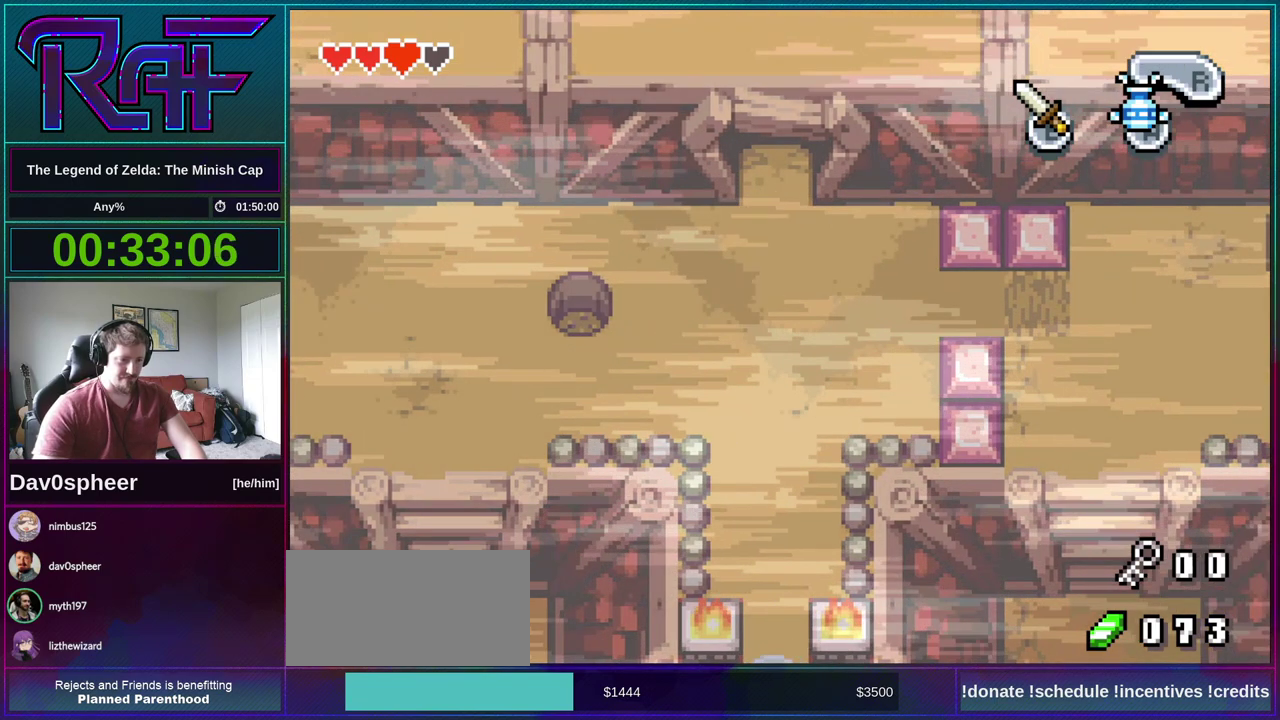
{"buttons": ["R1", "DPAD_DOWN"], "events": []}
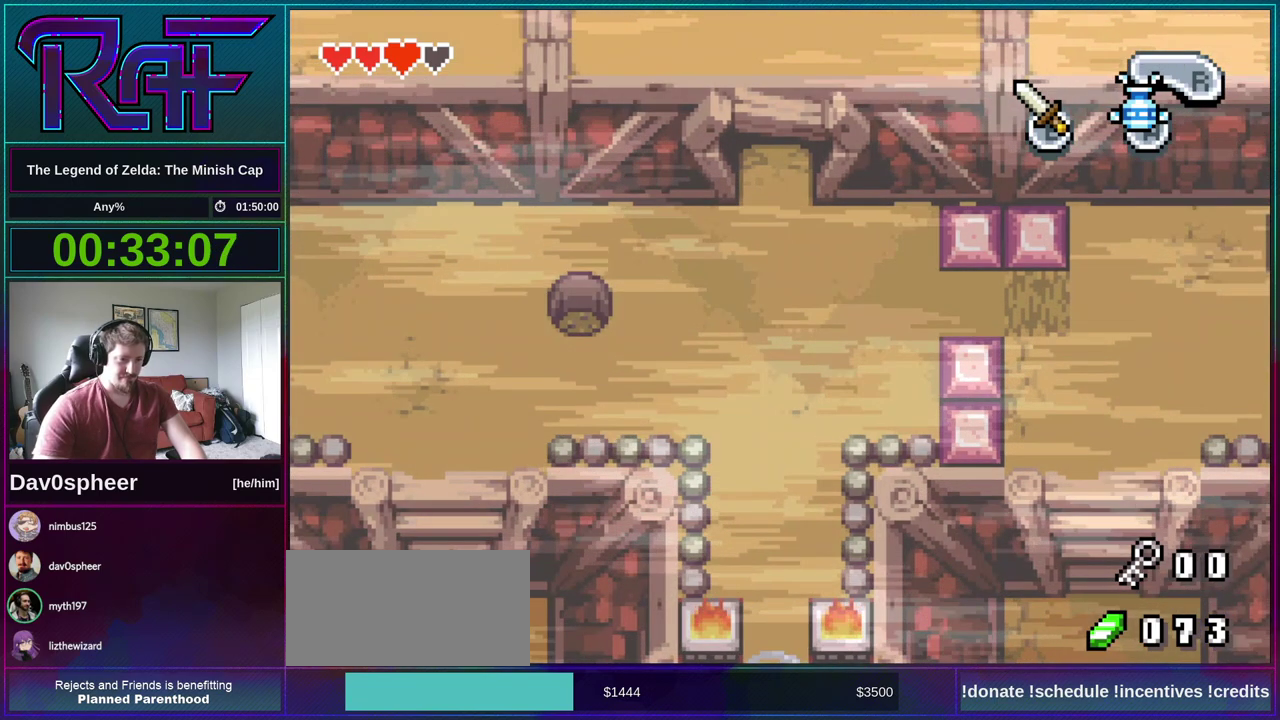
{"buttons": ["R1", "DPAD_DOWN"], "events": [[50, "DPAD_DOWN", "up"], [350, "DPAD_DOWN", "down"]]}
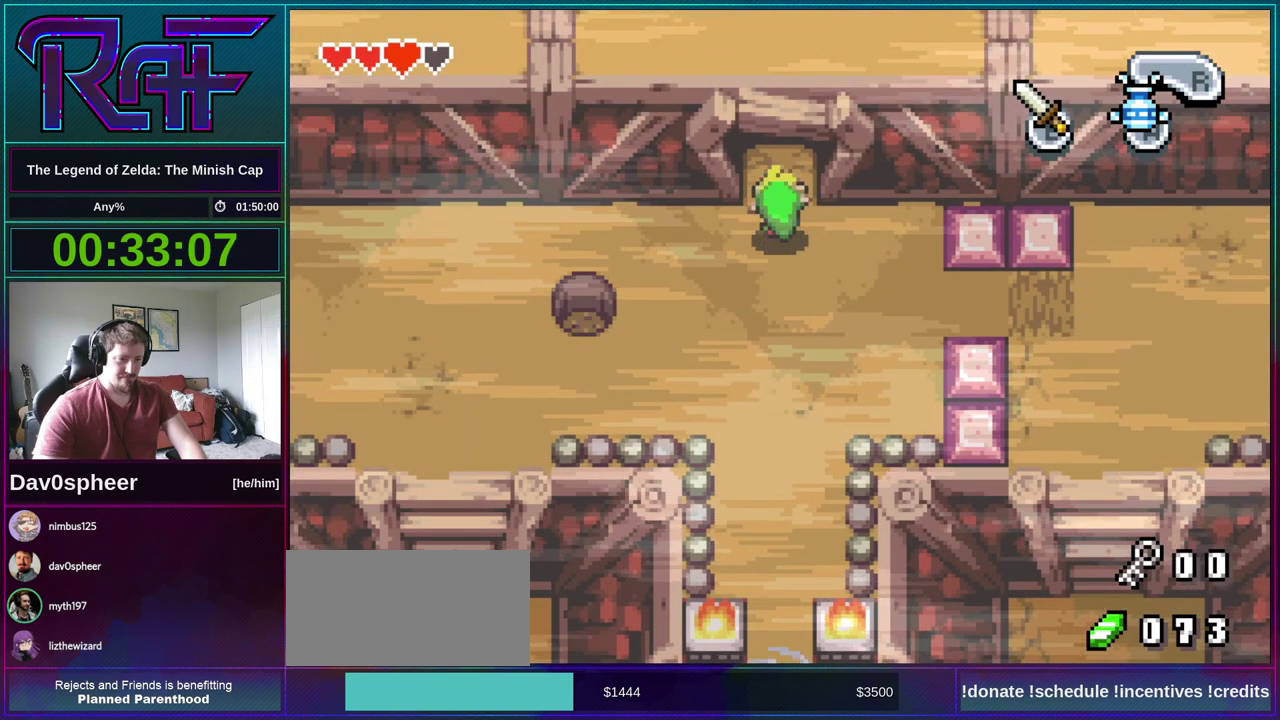
{"buttons": ["R1"], "events": [[350, "DPAD_DOWN", "up"]]}
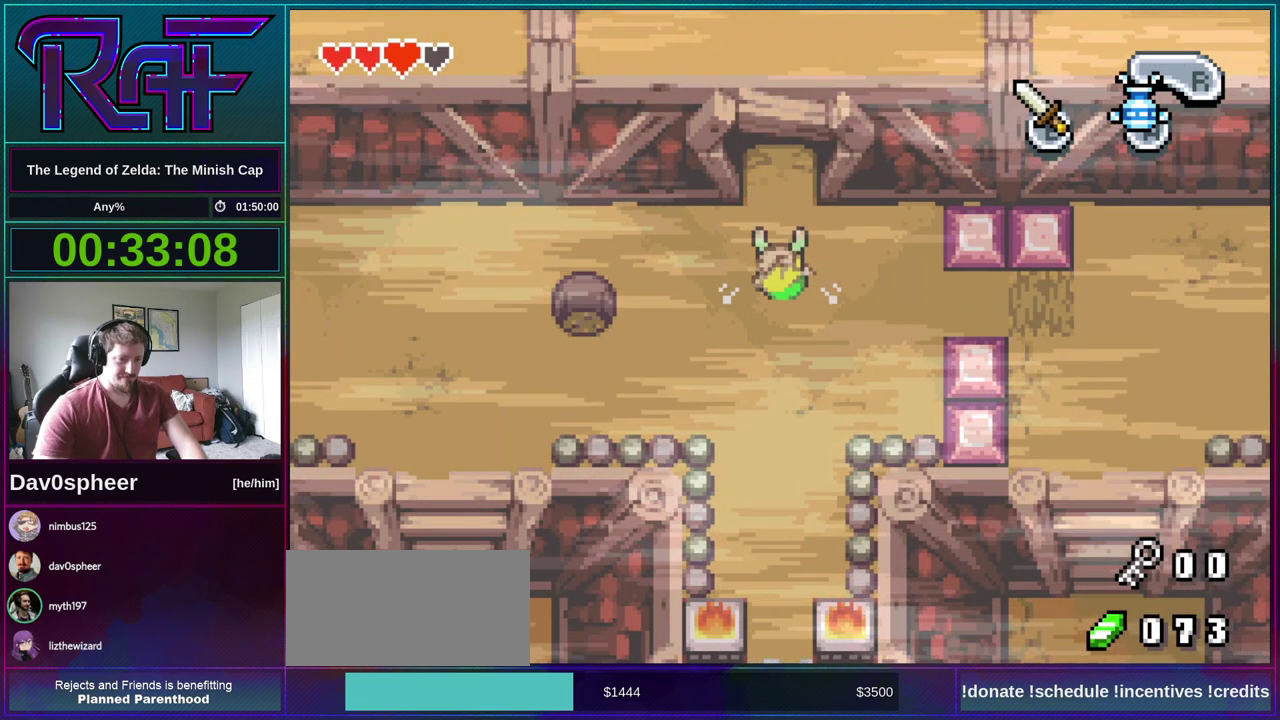
{"buttons": ["R1", "DPAD_DOWN"], "events": [[283, "DPAD_DOWN", "down"]]}